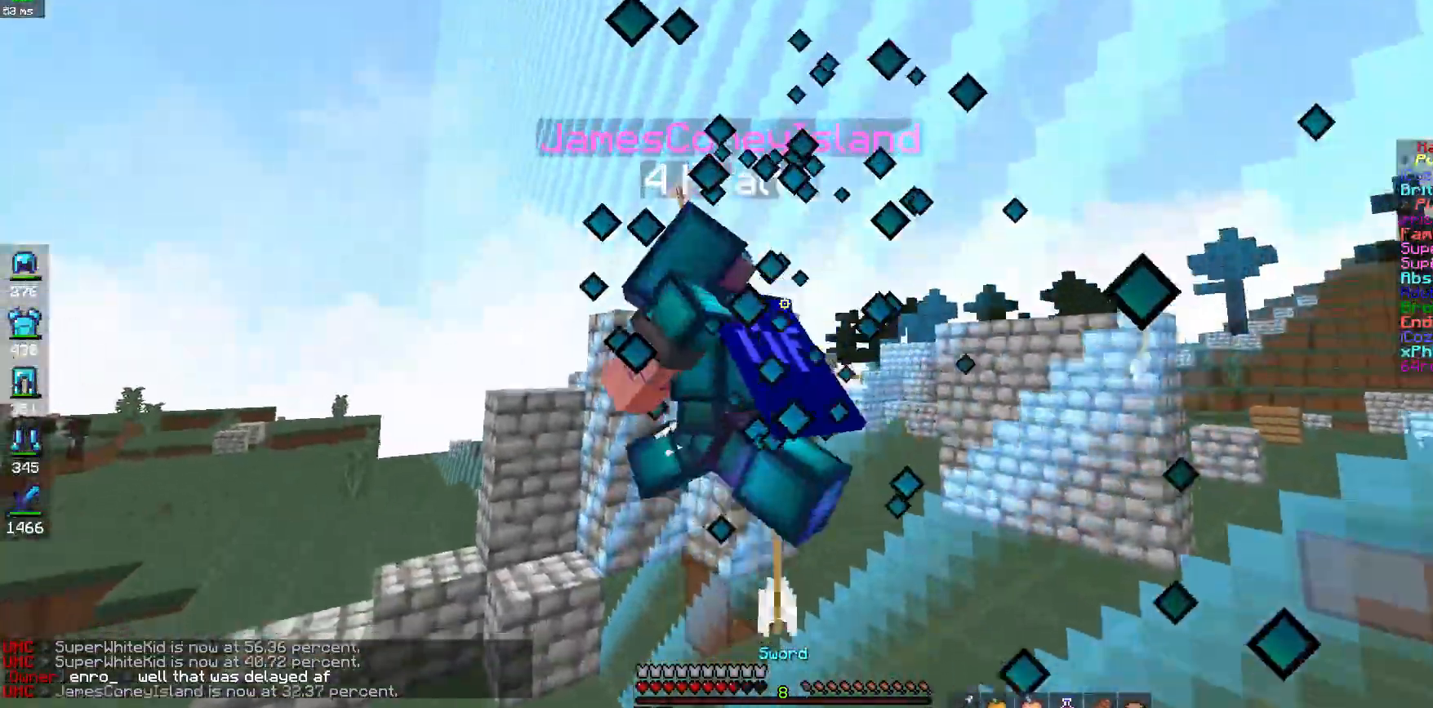
Gameplay with keyboard and mouse; each line is a JSON object with the keys and mouse buttons held at the frame after it. "events" lists presses ("down") and releases ("up") of "a", "d", "s", "space", "w", "mouse_left" and "mouse_right" between this image and that frame as [ms after this image, input, new state], when the widget could be followed in between. "mouse_left", "mouse_right" = the "left", "right" buttons of the "mouse" list. No other keys are recorded. Fast repeated clicks can show as one long hold. Mouse movement is not recorded.
{"keys": ["a", "space", "w"], "mouse": ["left"], "events": [[50, "mouse_left", "down"], [133, "mouse_left", "up"], [300, "mouse_left", "down"], [383, "mouse_left", "up"], [467, "mouse_left", "down"]]}
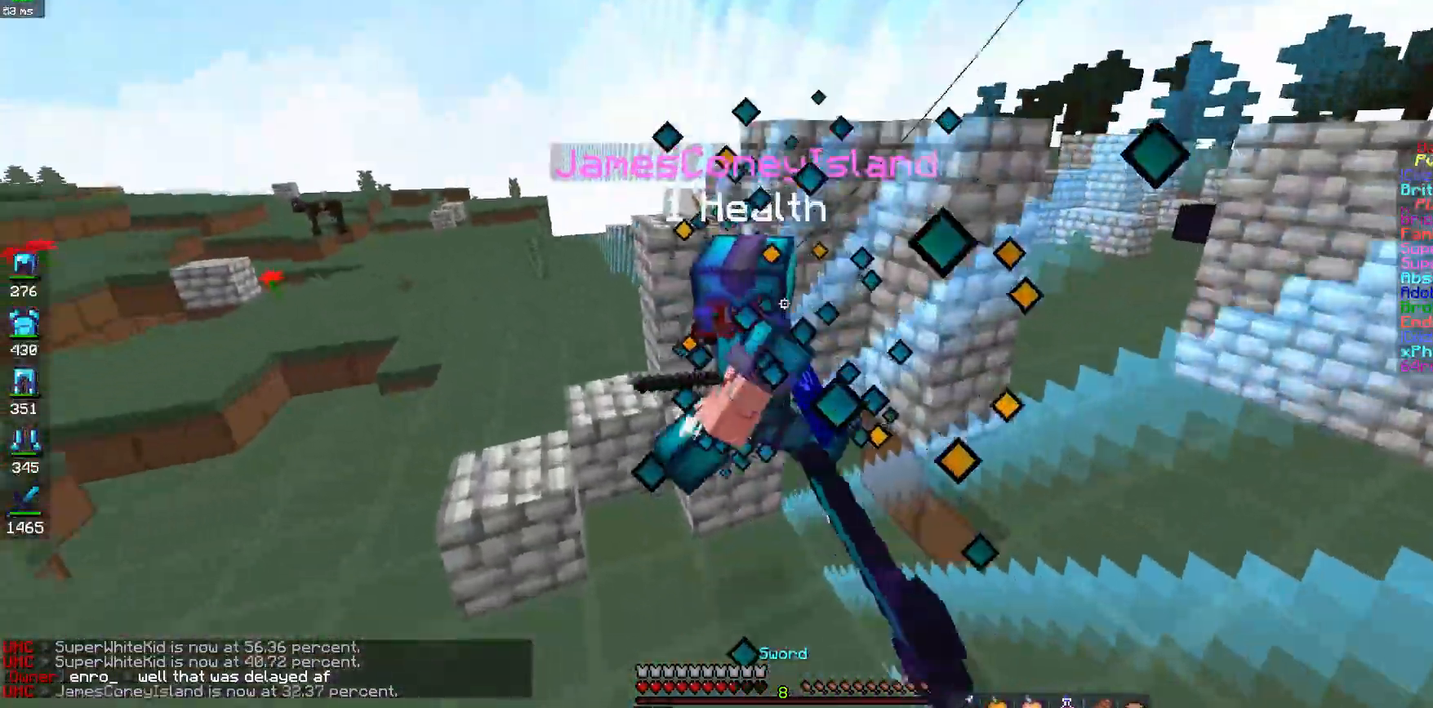
{"keys": ["w"], "mouse": [], "events": [[33, "space", "up"], [183, "mouse_left", "up"], [267, "a", "up"], [267, "mouse_left", "down"], [333, "mouse_left", "up"]]}
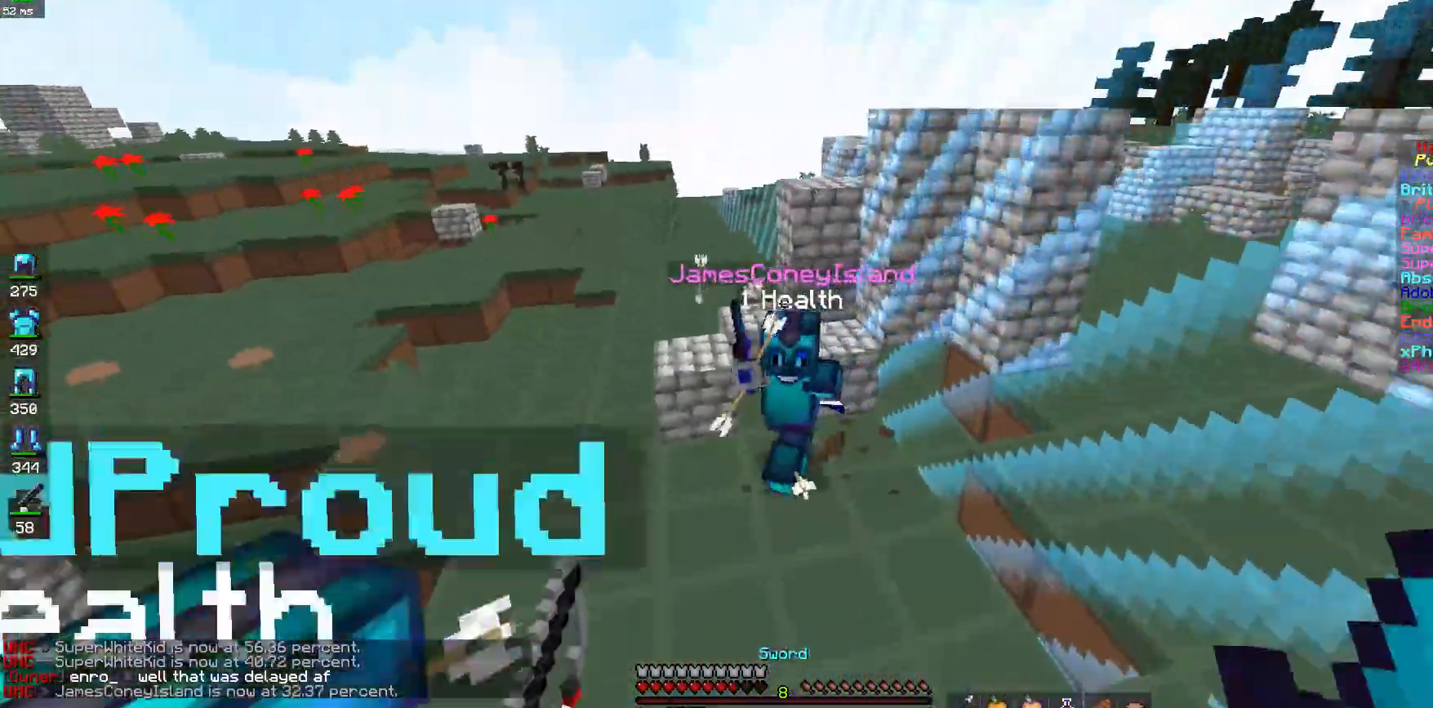
{"keys": ["w"], "mouse": [], "events": [[17, "mouse_right", "down"], [83, "mouse_right", "up"], [317, "mouse_left", "down"], [400, "mouse_left", "up"]]}
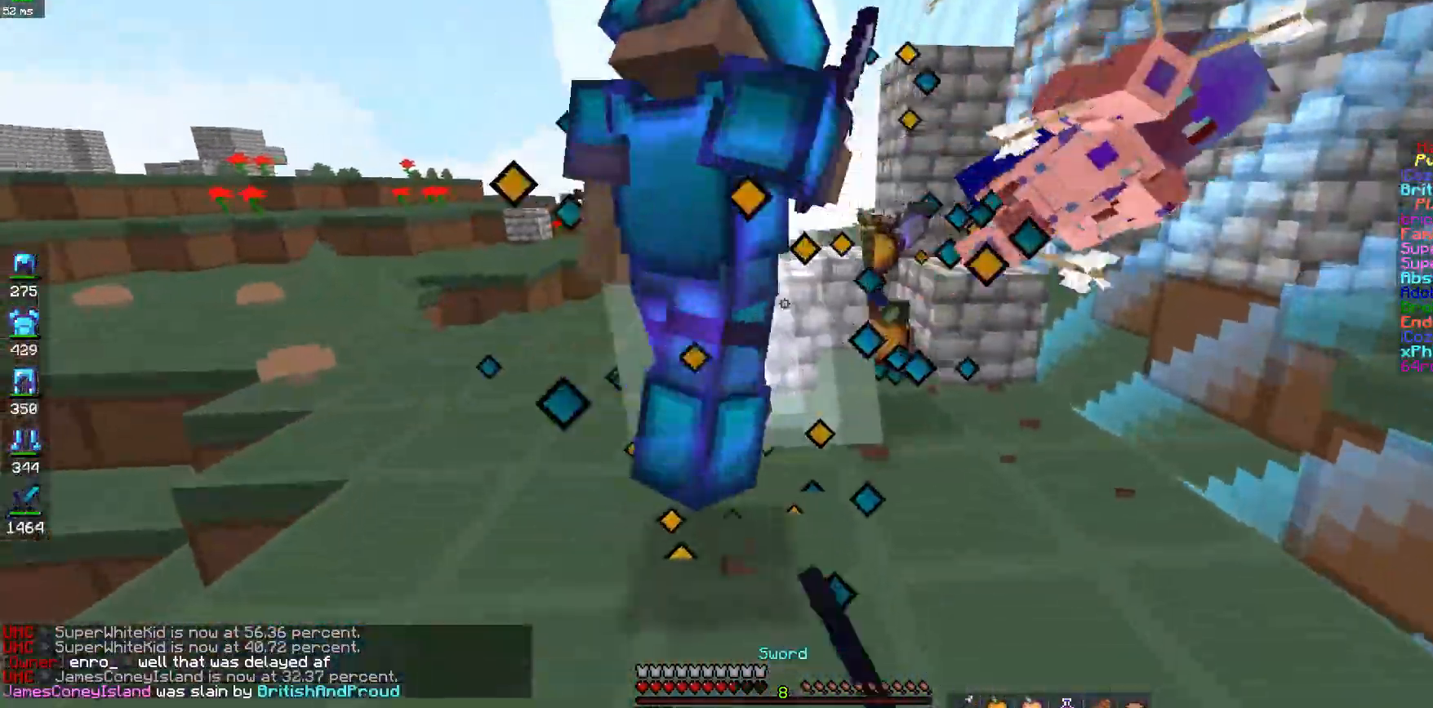
{"keys": ["w"], "mouse": [], "events": [[17, "d", "down"], [283, "d", "up"]]}
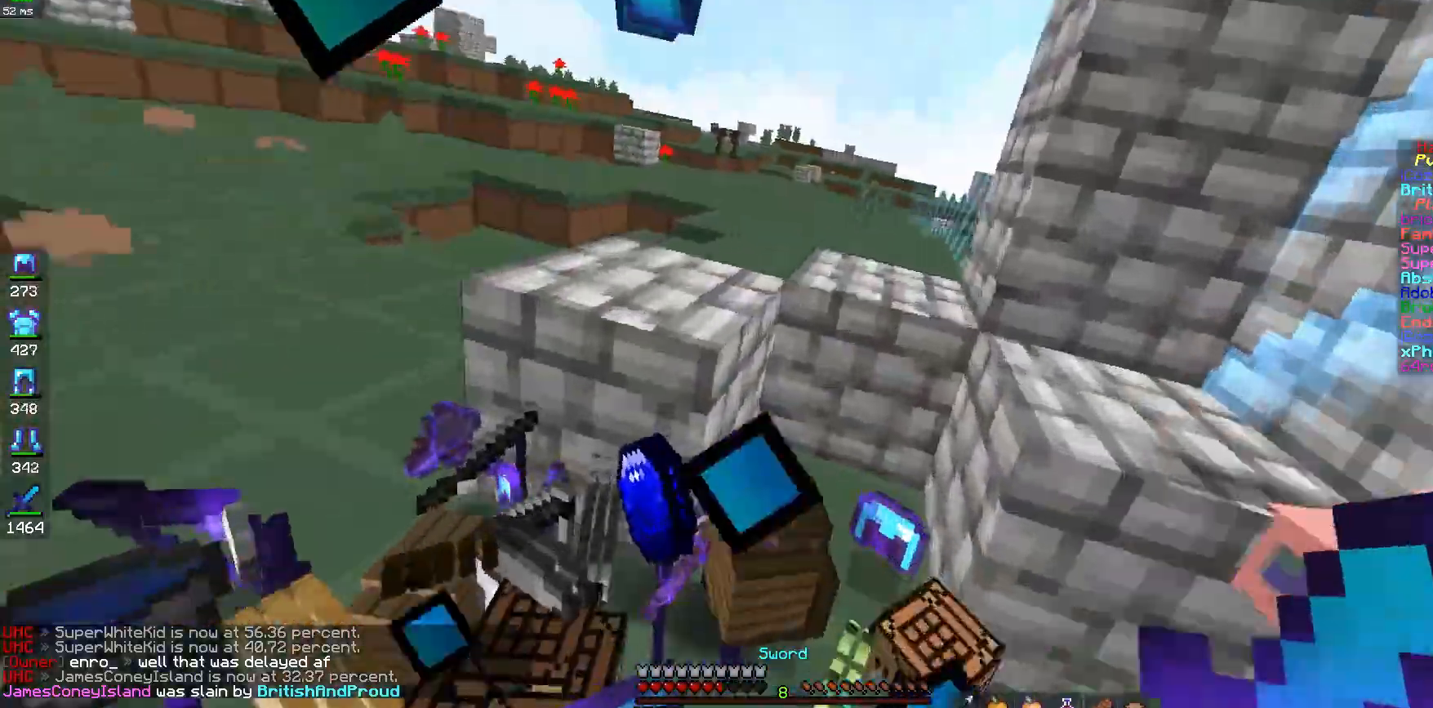
{"keys": ["d", "w"], "mouse": [], "events": [[167, "space", "down"], [217, "mouse_right", "down"], [283, "mouse_right", "up"], [317, "d", "down"], [317, "space", "up"]]}
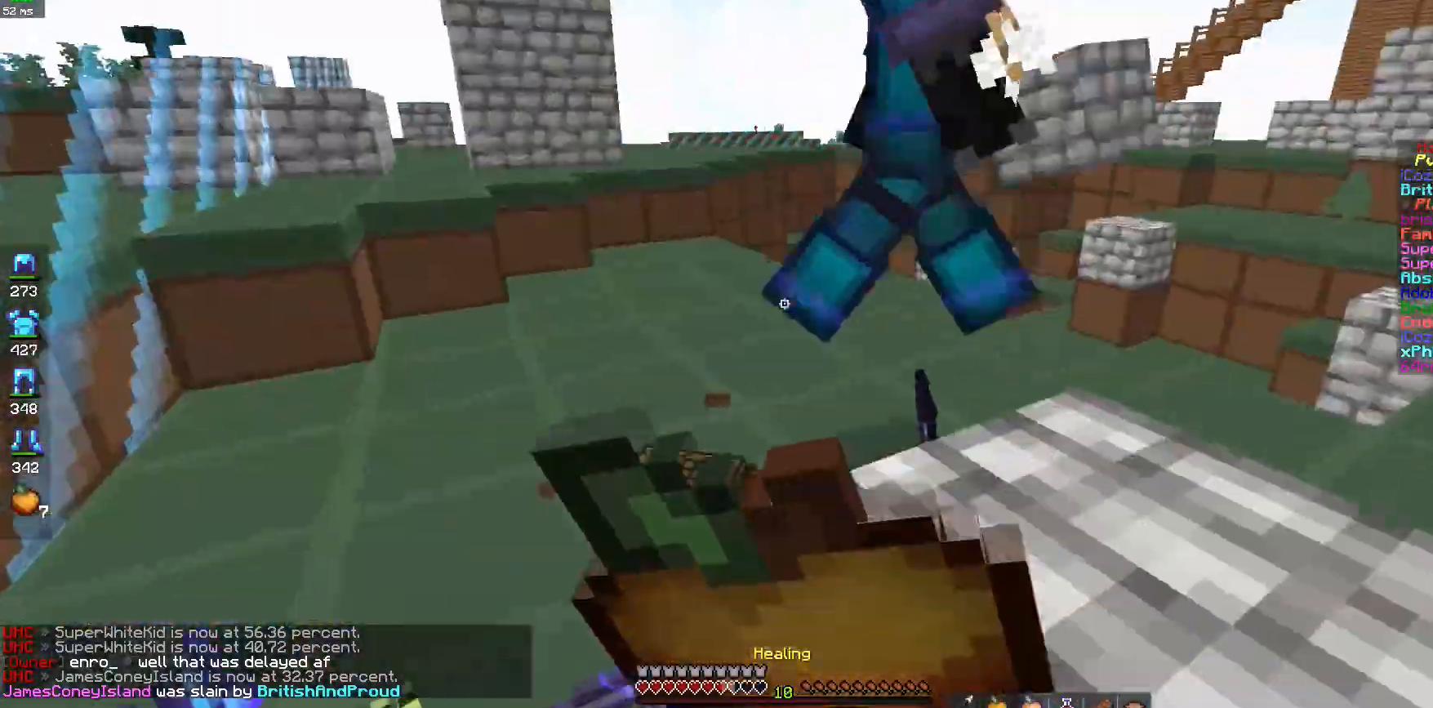
{"keys": ["d", "space", "w"], "mouse": [], "events": [[67, "space", "down"], [283, "w", "up"], [417, "w", "down"]]}
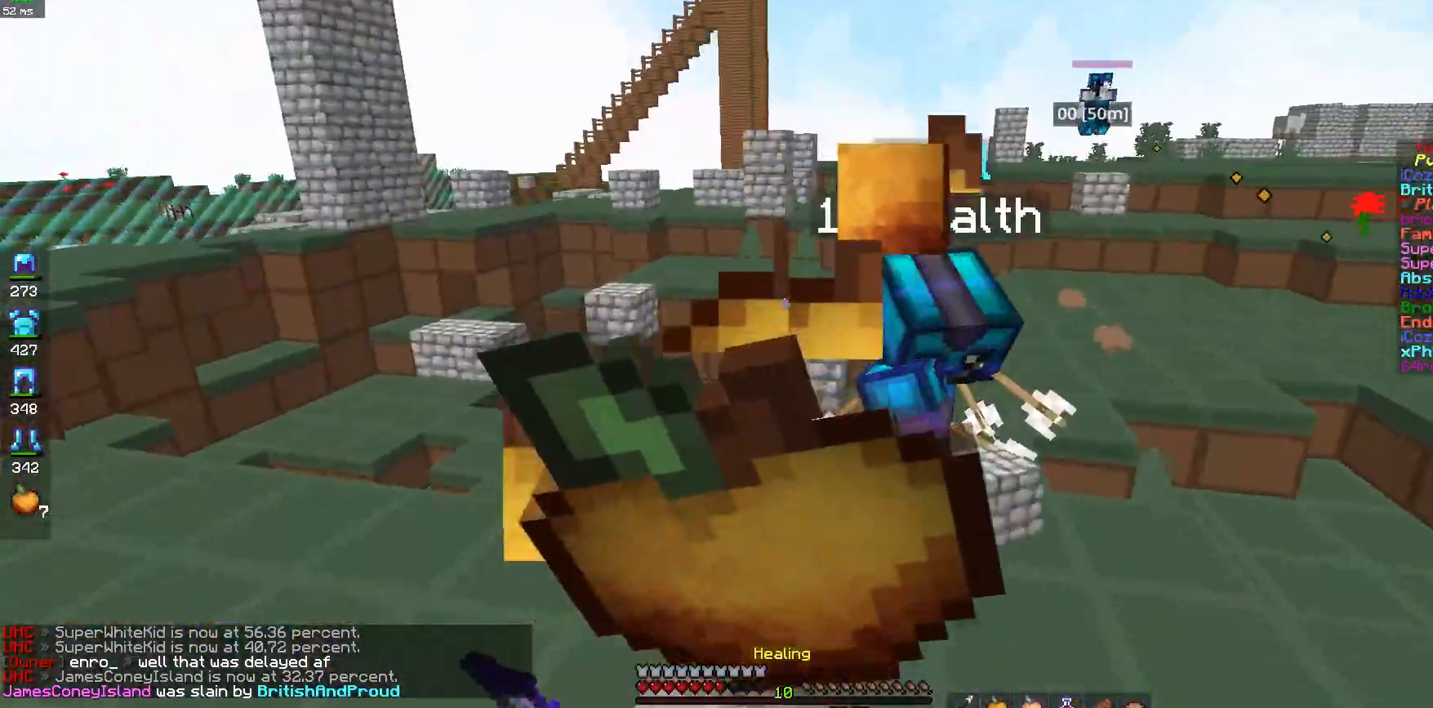
{"keys": ["a", "d", "s"], "mouse": [], "events": [[283, "space", "up"], [317, "w", "up"], [350, "s", "down"], [467, "a", "down"]]}
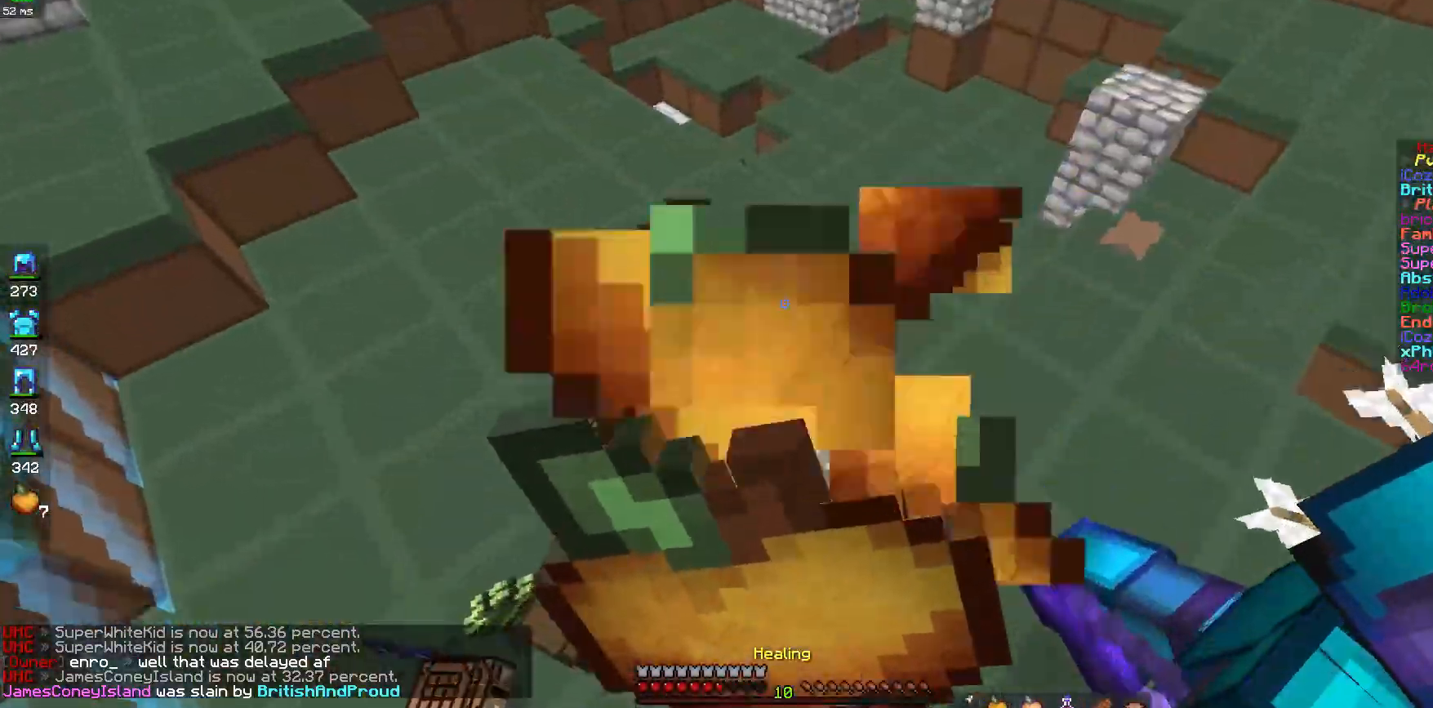
{"keys": ["w"], "mouse": [], "events": [[217, "d", "up"], [317, "s", "up"], [367, "w", "down"], [483, "a", "up"]]}